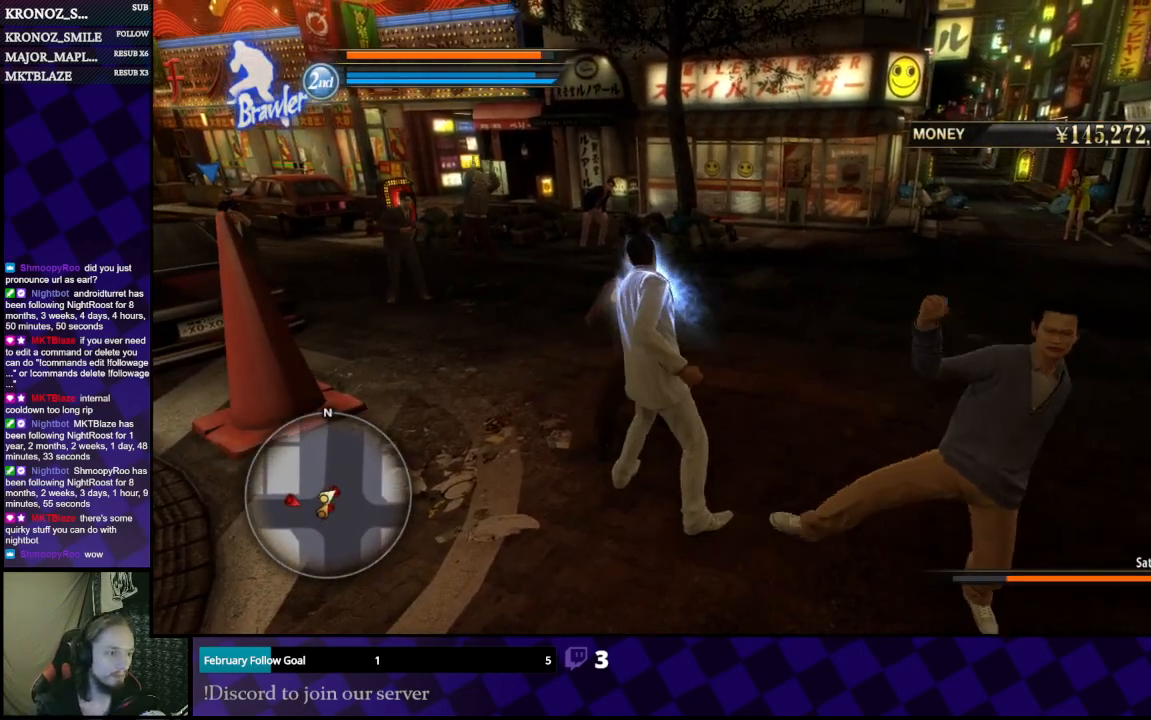
Gameplay with a controller (Xbox layout); each line is a JSON object with the inputs held at the frame after it. "events" lists button and stick changes between this image and that frame as [ms after this image, input, new state], when the widget could be followed in between.
{"buttons": [], "left_stick": "down-right", "right_stick": "center", "events": [[100, "left_stick", "down-right"], [267, "Y", "down"], [467, "Y", "up"]]}
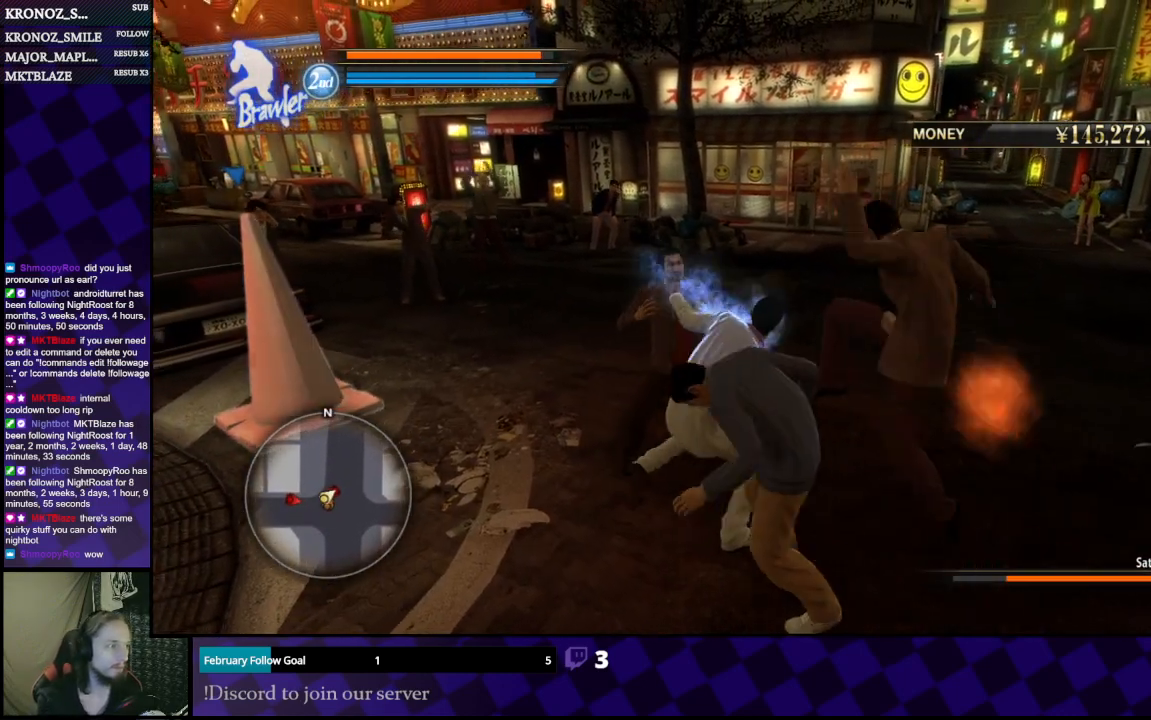
{"buttons": [], "left_stick": "down", "right_stick": "center", "events": [[400, "X", "down"], [400, "left_stick", "down"], [500, "X", "up"]]}
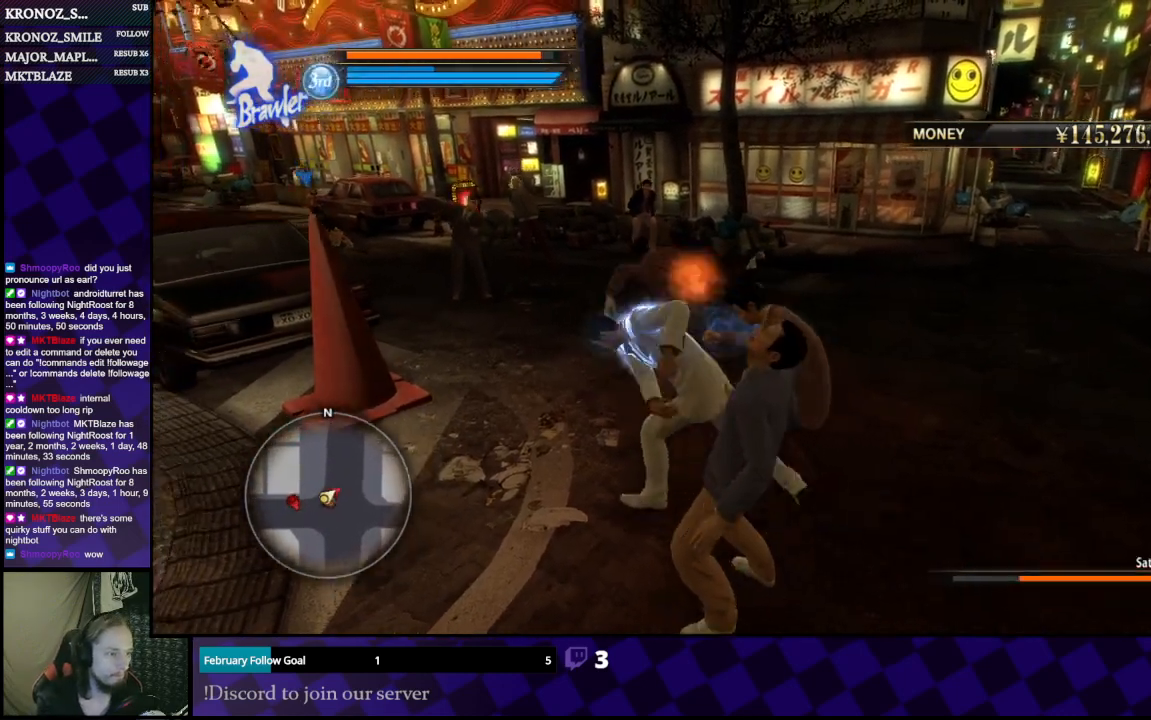
{"buttons": [], "left_stick": "down-left", "right_stick": "right", "events": [[67, "X", "down"], [133, "X", "up"], [233, "X", "down"], [267, "X", "up"], [367, "left_stick", "down-left"], [433, "right_stick", "right"]]}
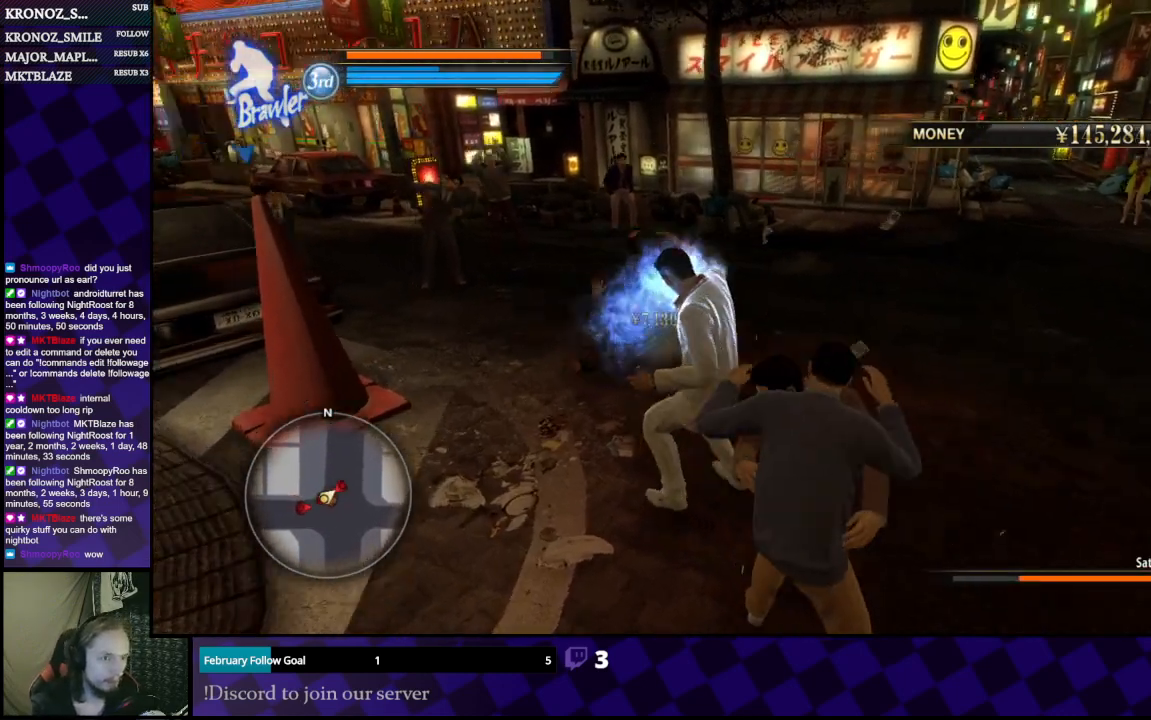
{"buttons": ["B"], "left_stick": "right", "right_stick": "center", "events": [[233, "left_stick", "down"], [300, "right_stick", "center"], [400, "B", "down"], [400, "left_stick", "right"]]}
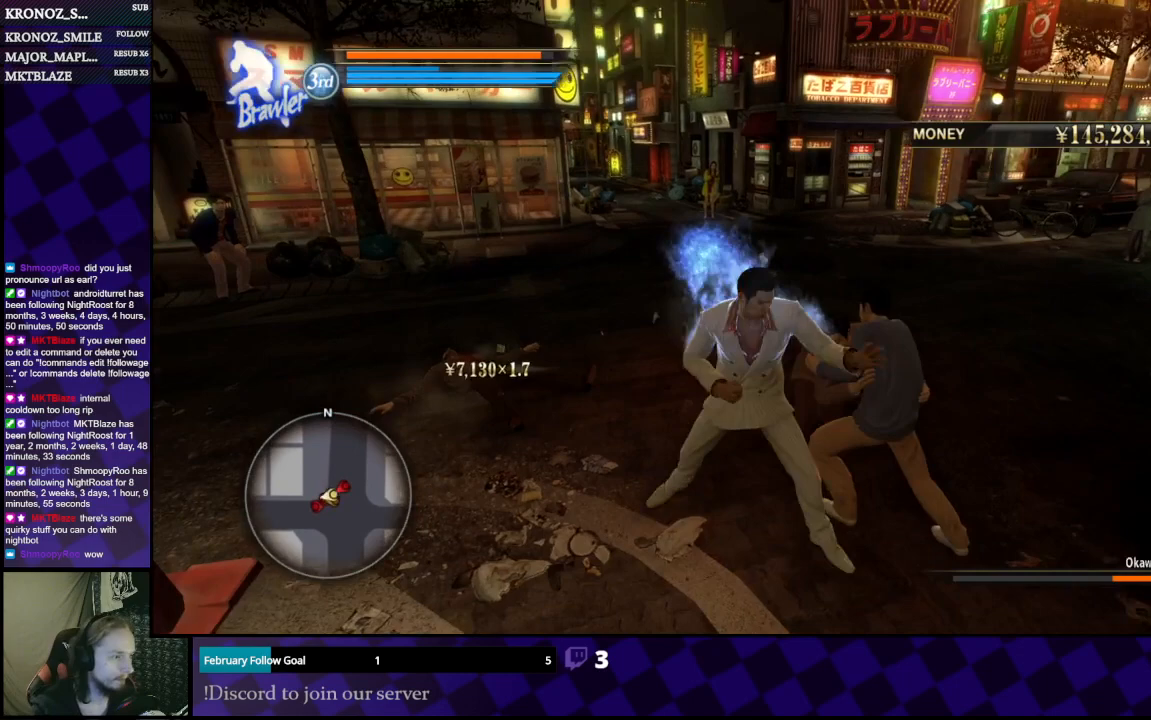
{"buttons": [], "left_stick": "up-right", "right_stick": "center", "events": [[33, "B", "up"], [267, "left_stick", "up"], [467, "left_stick", "up-right"]]}
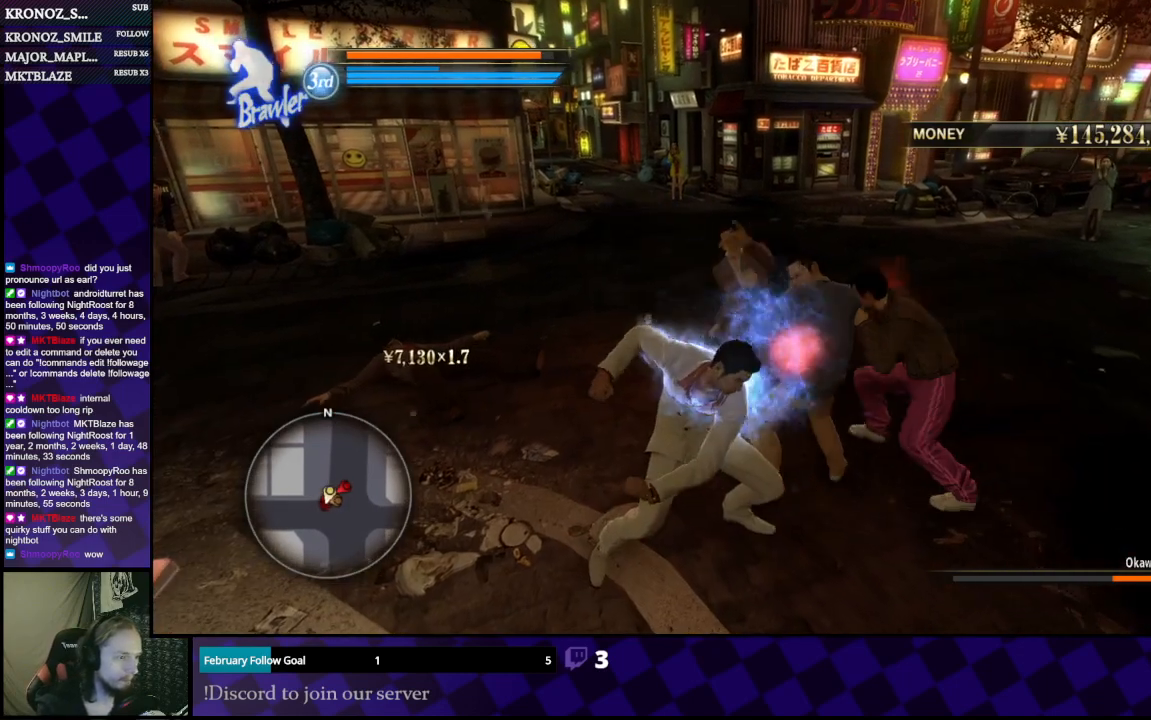
{"buttons": ["X"], "left_stick": "right", "right_stick": "center", "events": [[67, "X", "down"], [67, "left_stick", "right"], [167, "X", "up"], [233, "X", "down"], [333, "left_stick", "up-right"], [433, "X", "up"], [500, "X", "down"], [500, "left_stick", "right"]]}
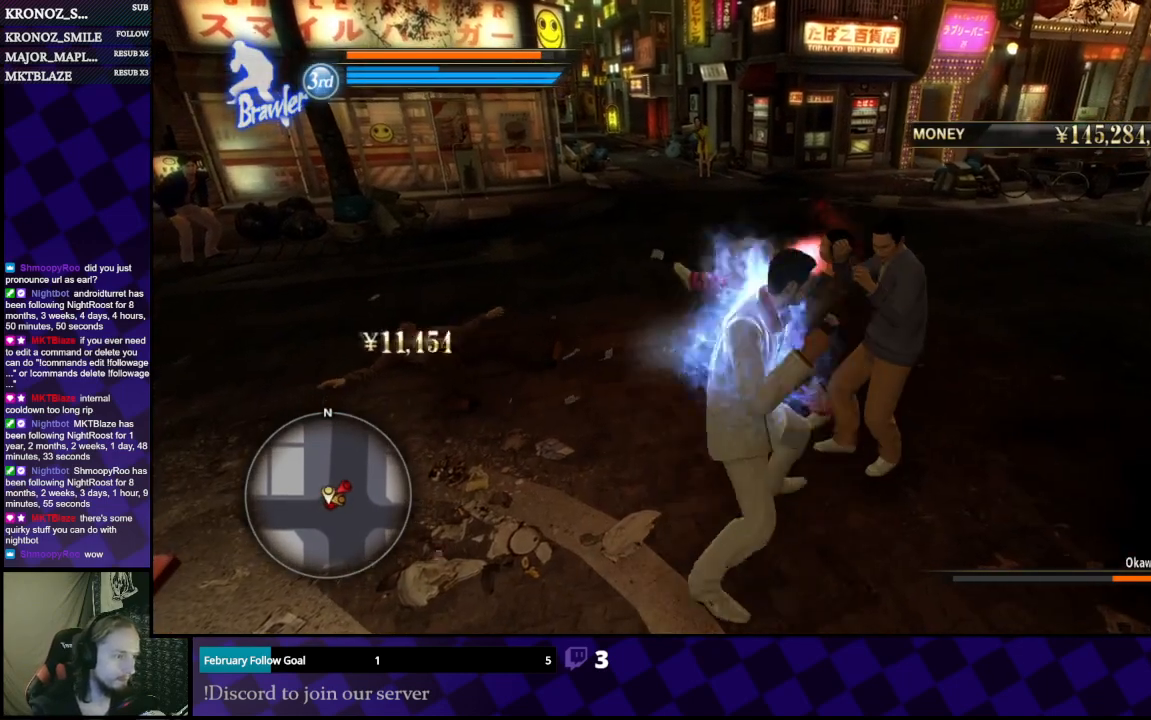
{"buttons": [], "left_stick": "up-left", "right_stick": "center", "events": [[100, "X", "up"], [133, "X", "down"], [233, "X", "up"], [300, "X", "down"], [300, "left_stick", "up"], [400, "X", "up"], [400, "left_stick", "up-left"], [433, "X", "down"], [500, "X", "up"]]}
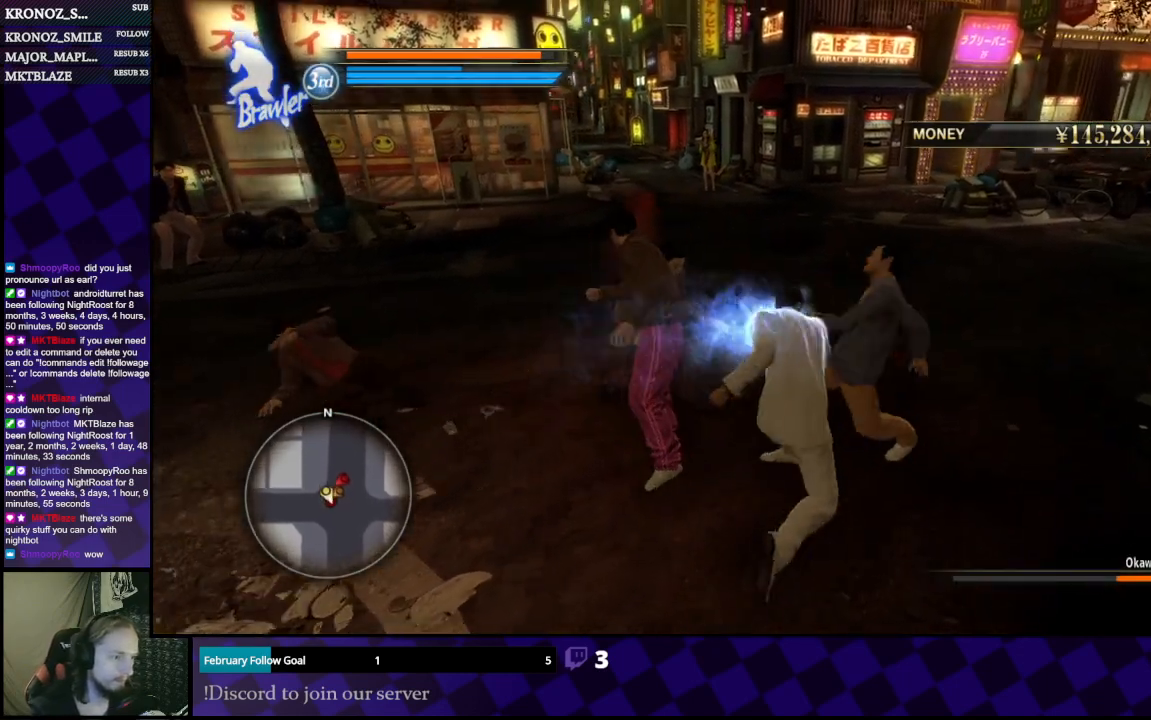
{"buttons": [], "left_stick": "left", "right_stick": "center", "events": [[100, "X", "down"], [167, "X", "up"], [233, "X", "down"], [233, "left_stick", "left"], [300, "X", "up"], [400, "X", "down"], [467, "X", "up"]]}
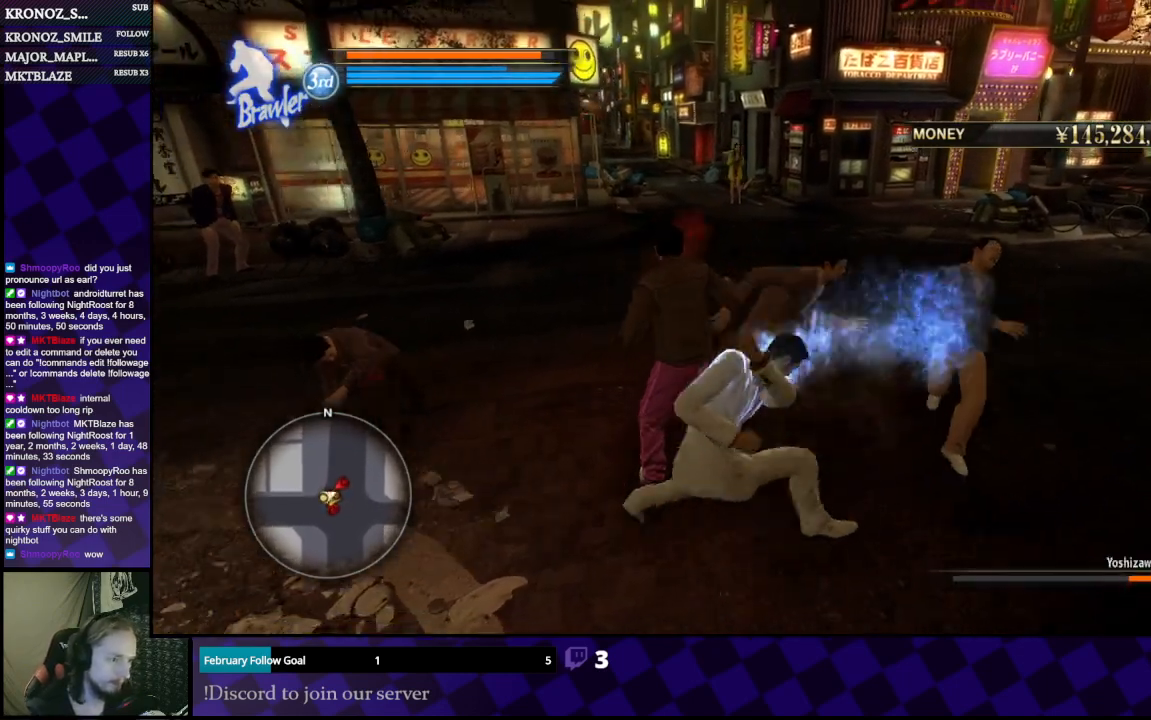
{"buttons": [], "left_stick": "up", "right_stick": "center", "events": [[67, "X", "down"], [133, "X", "up"], [200, "X", "down"], [267, "X", "up"], [267, "left_stick", "up"], [333, "X", "down"], [433, "X", "up"]]}
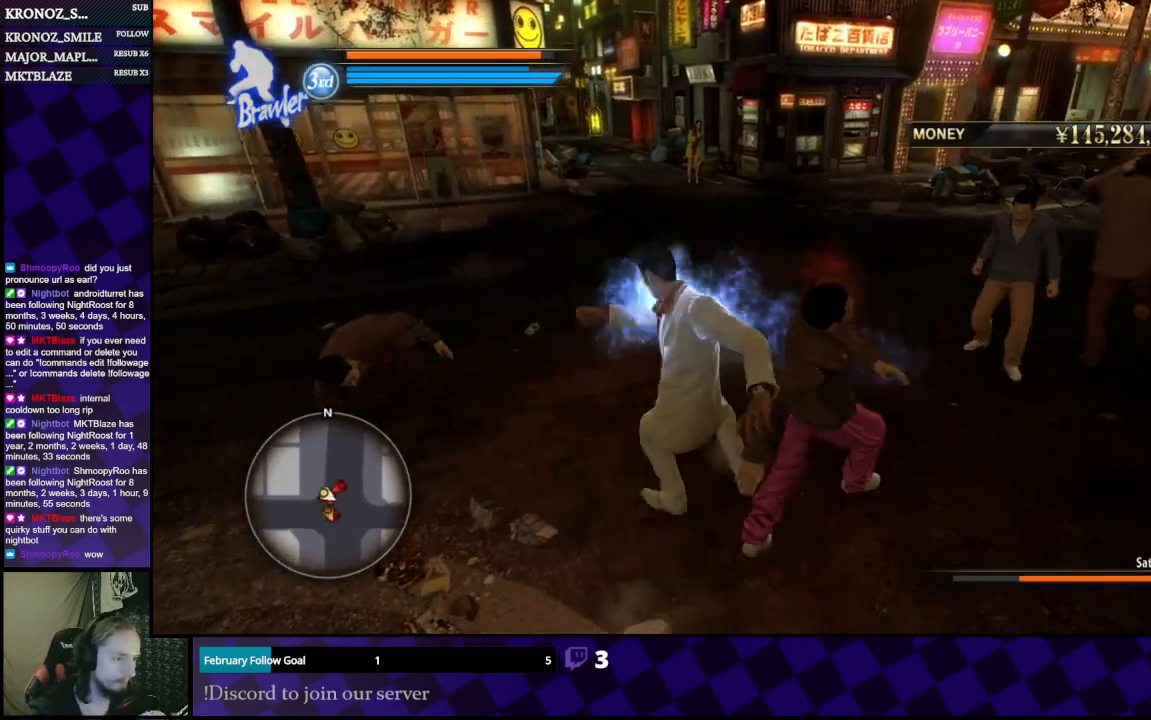
{"buttons": ["Y"], "left_stick": "left", "right_stick": "center", "events": [[33, "left_stick", "left"], [100, "X", "down"], [200, "X", "up"], [500, "Y", "down"]]}
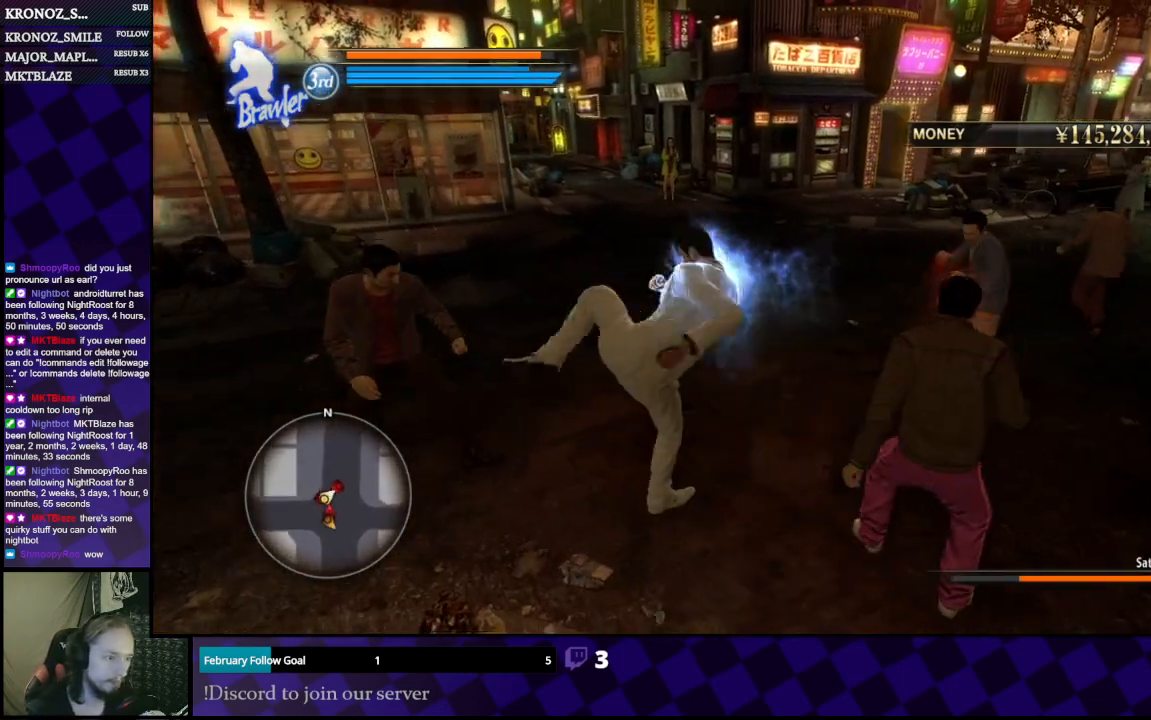
{"buttons": [], "left_stick": "left", "right_stick": "center", "events": [[67, "Y", "up"], [133, "Y", "down"], [200, "Y", "up"]]}
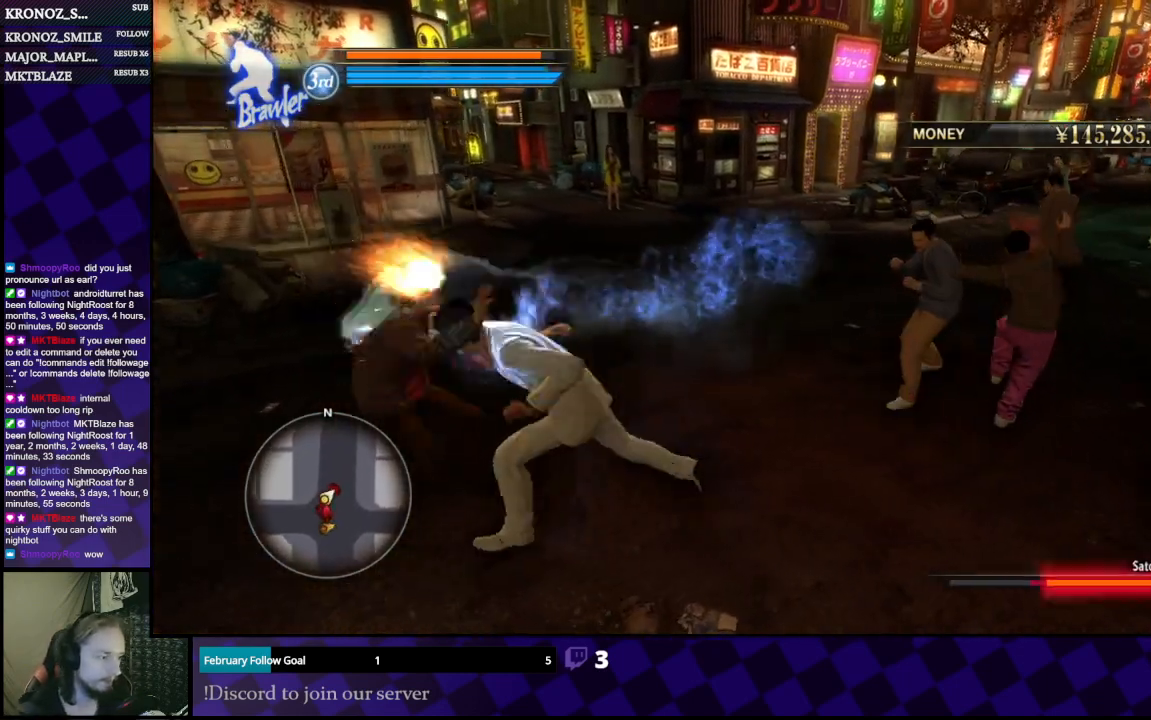
{"buttons": [], "left_stick": "left", "right_stick": "center", "events": [[267, "left_stick", "center"], [433, "left_stick", "left"]]}
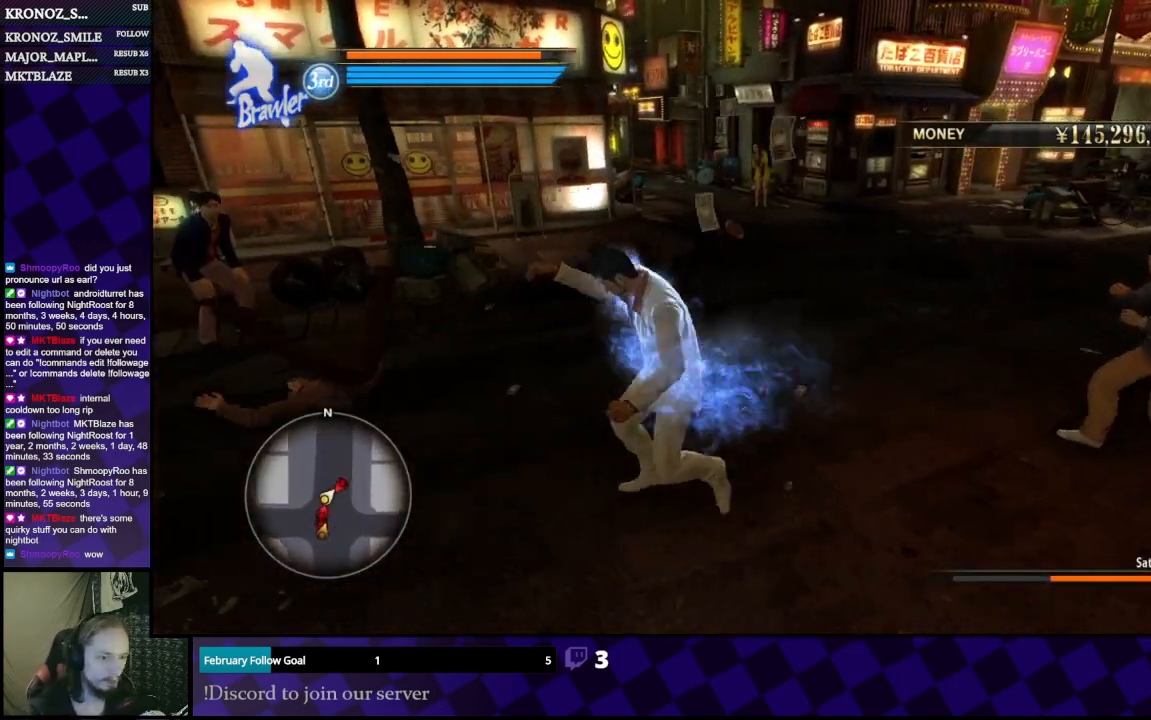
{"buttons": [], "left_stick": "left", "right_stick": "center", "events": []}
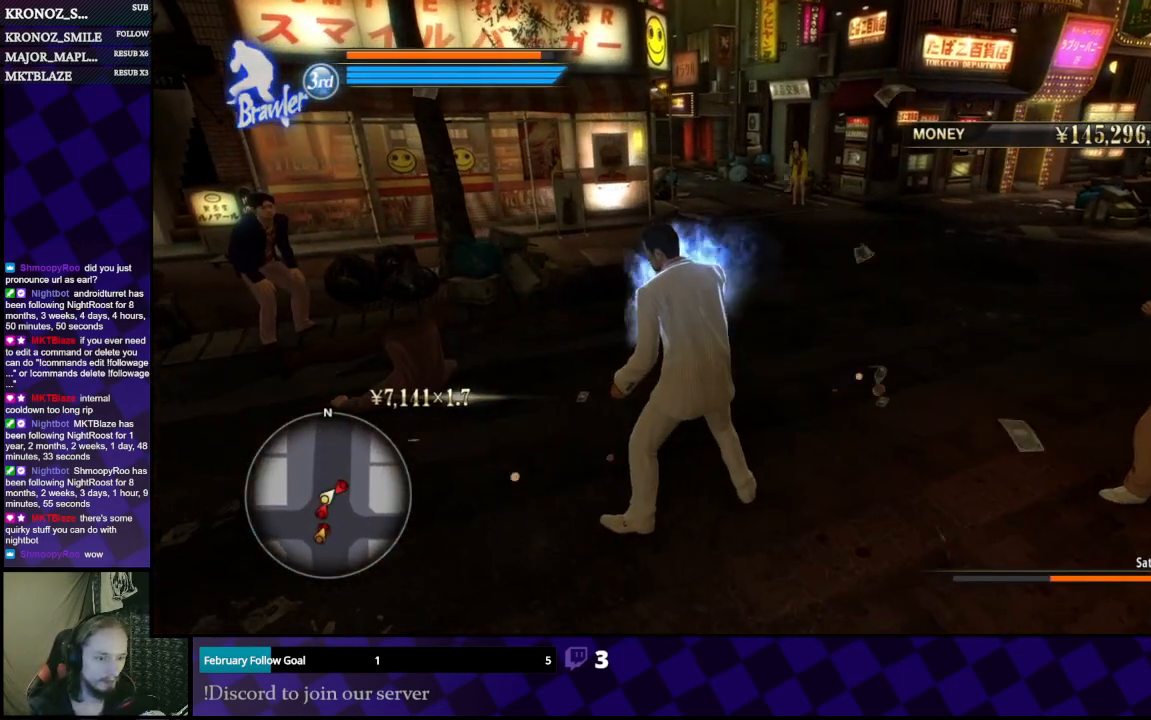
{"buttons": ["Y"], "left_stick": "up", "right_stick": "center", "events": [[167, "left_stick", "up-left"], [433, "left_stick", "up"], [500, "Y", "down"]]}
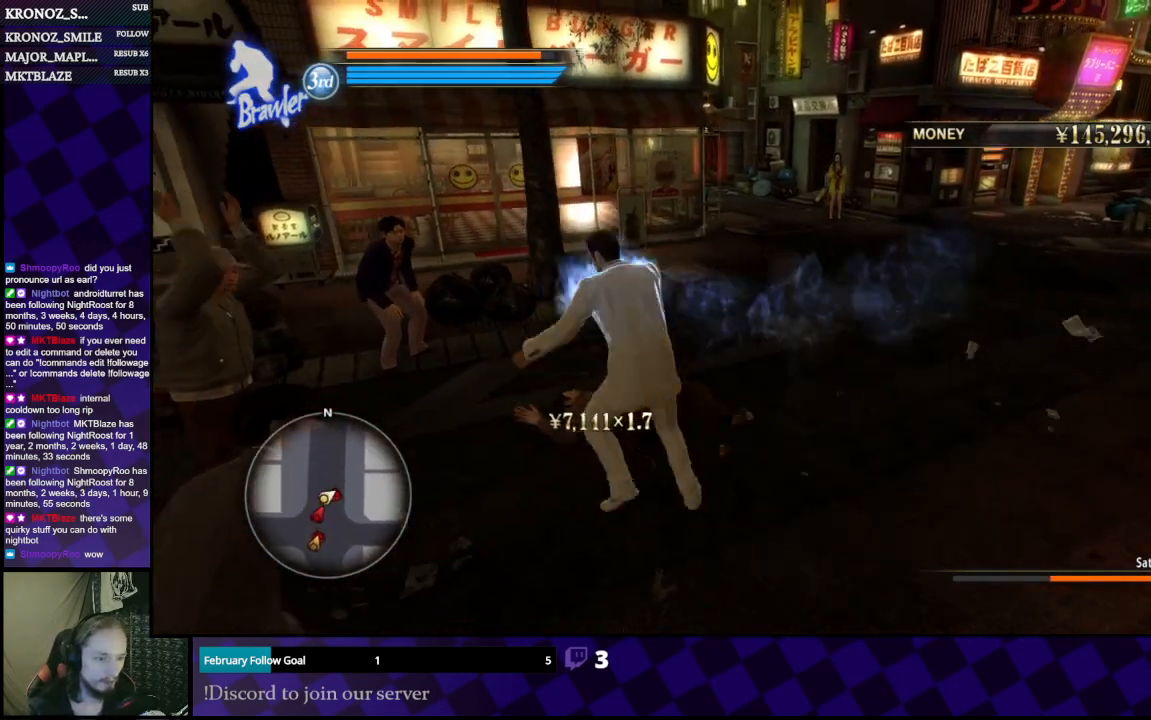
{"buttons": ["Y"], "left_stick": "up", "right_stick": "center", "events": [[67, "left_stick", "center"], [433, "left_stick", "up"]]}
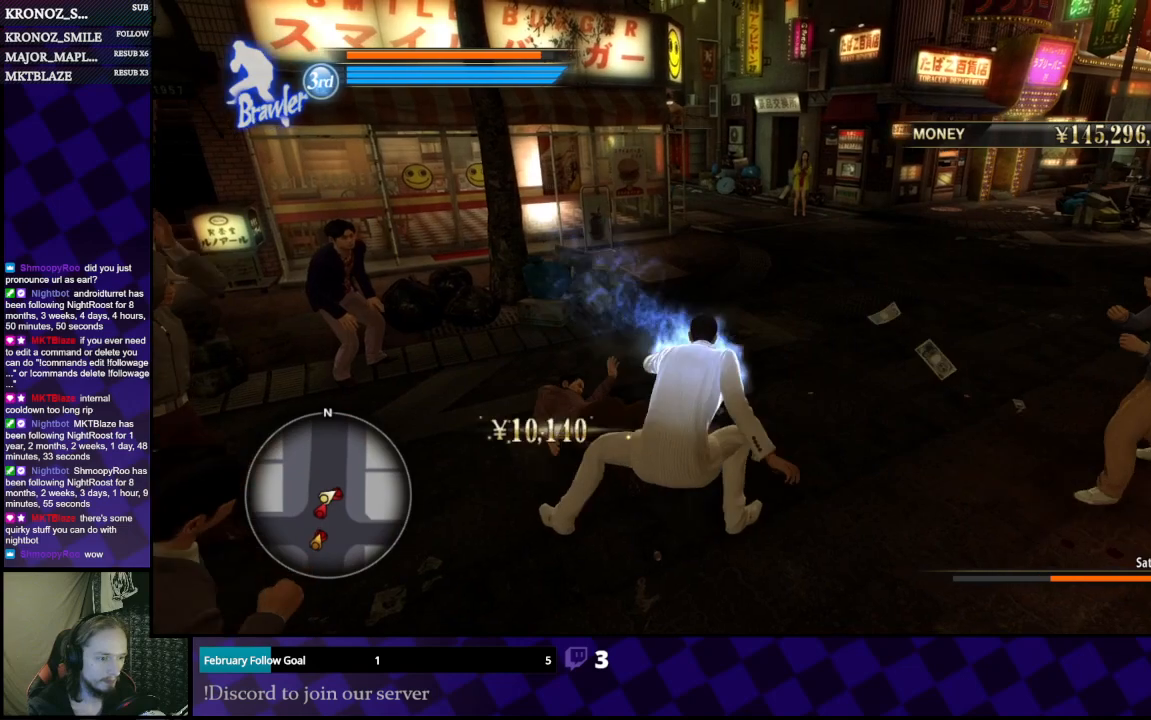
{"buttons": ["Y"], "left_stick": "right", "right_stick": "center", "events": [[200, "left_stick", "right"]]}
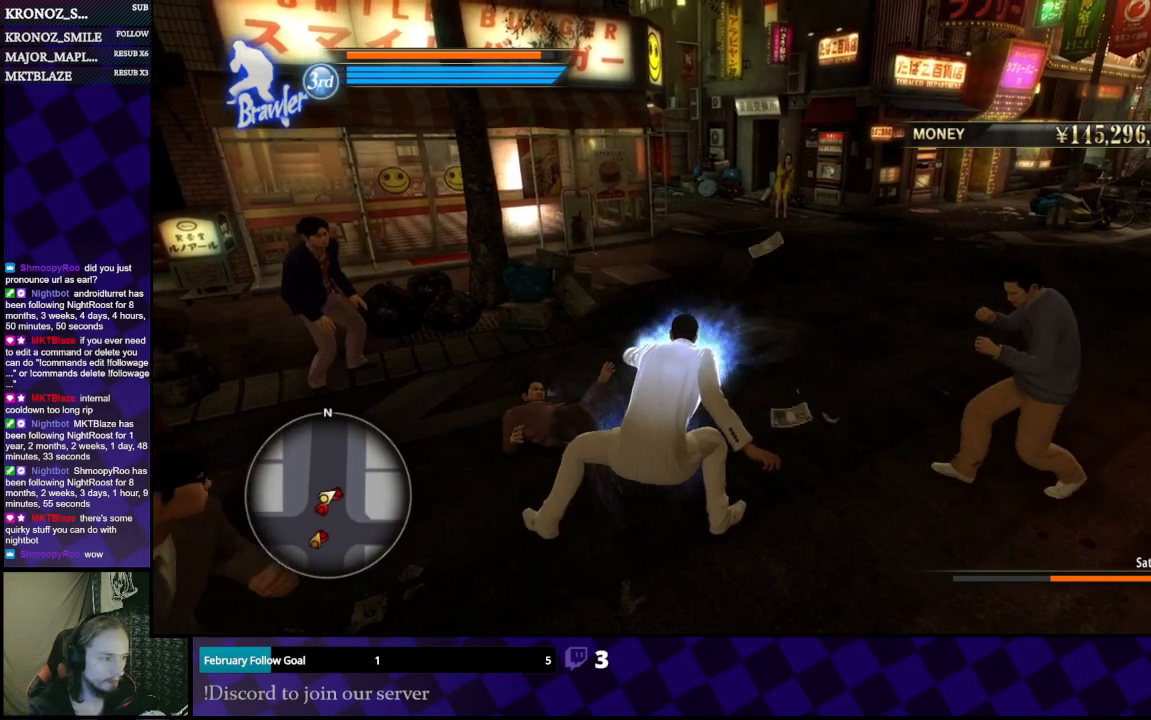
{"buttons": [], "left_stick": "right", "right_stick": "center", "events": [[233, "Y", "up"]]}
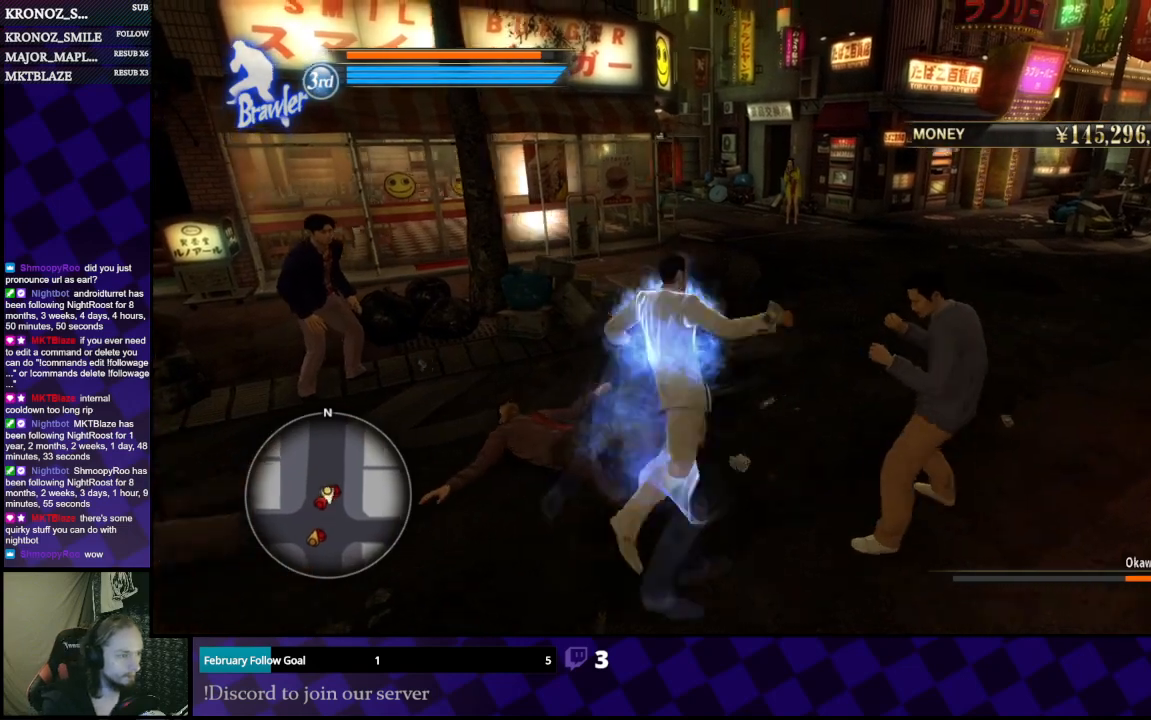
{"buttons": [], "left_stick": "down-left", "right_stick": "center", "events": [[333, "left_stick", "down"], [433, "left_stick", "down-left"]]}
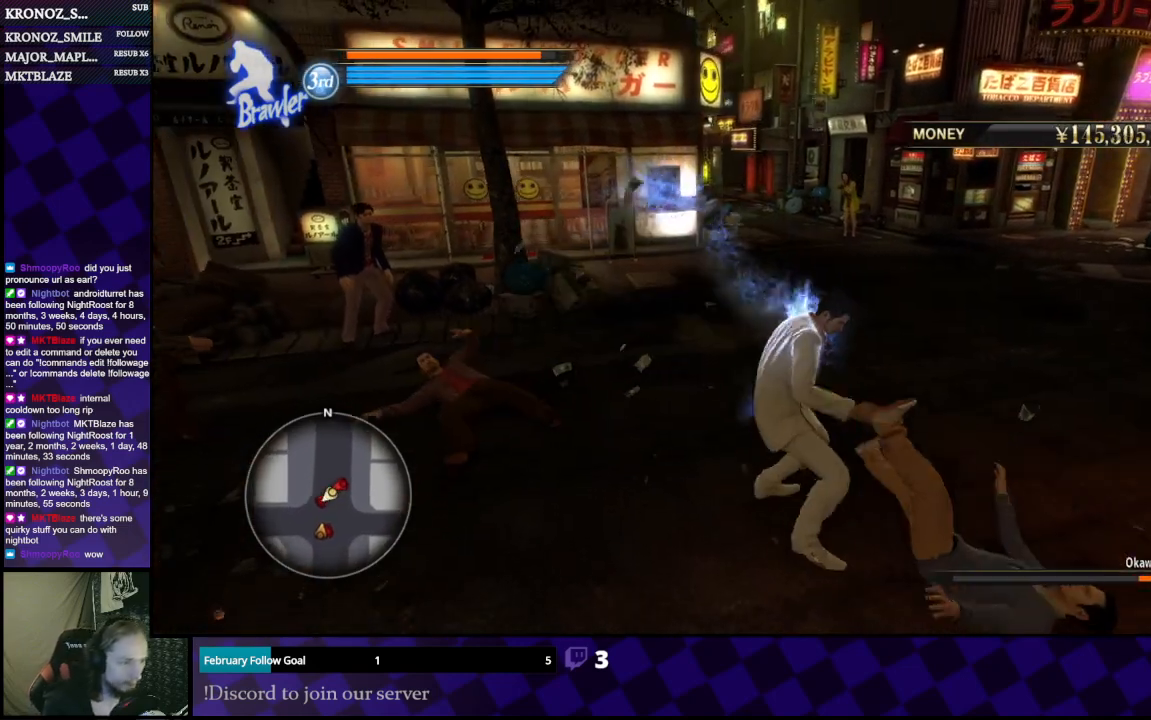
{"buttons": [], "left_stick": "up-left", "right_stick": "center", "events": [[33, "left_stick", "left"], [300, "left_stick", "up-left"]]}
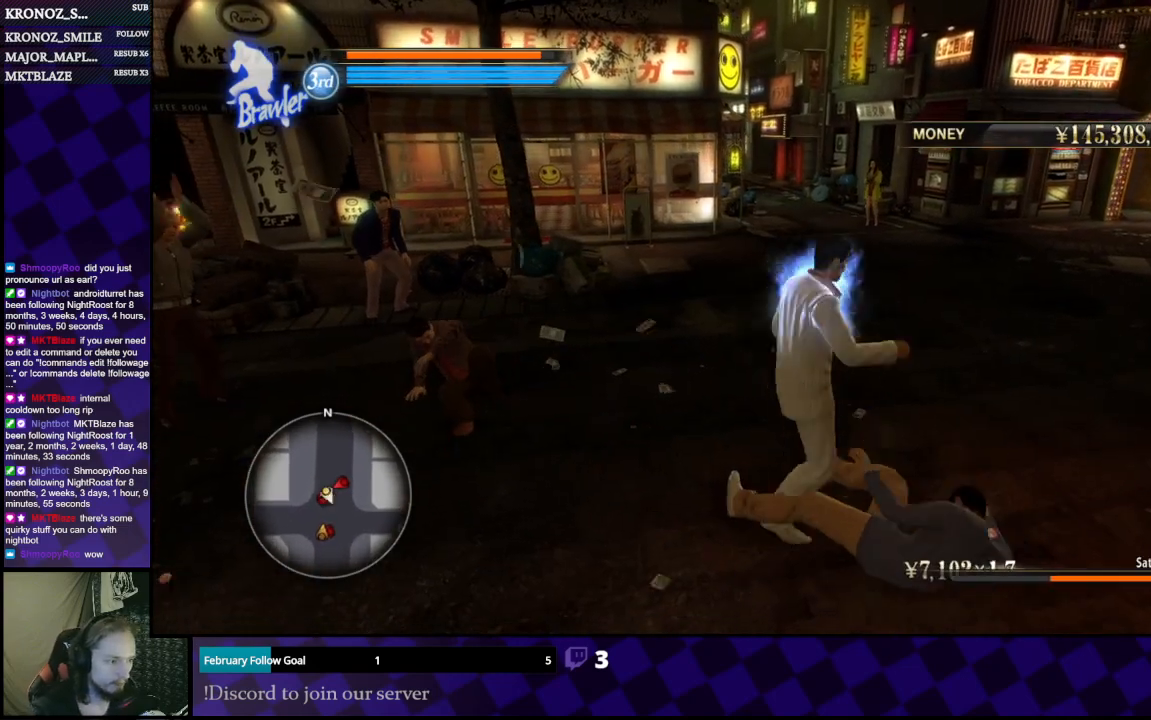
{"buttons": ["Y"], "left_stick": "center", "right_stick": "center", "events": [[100, "left_stick", "right"], [233, "left_stick", "center"], [400, "Y", "down"]]}
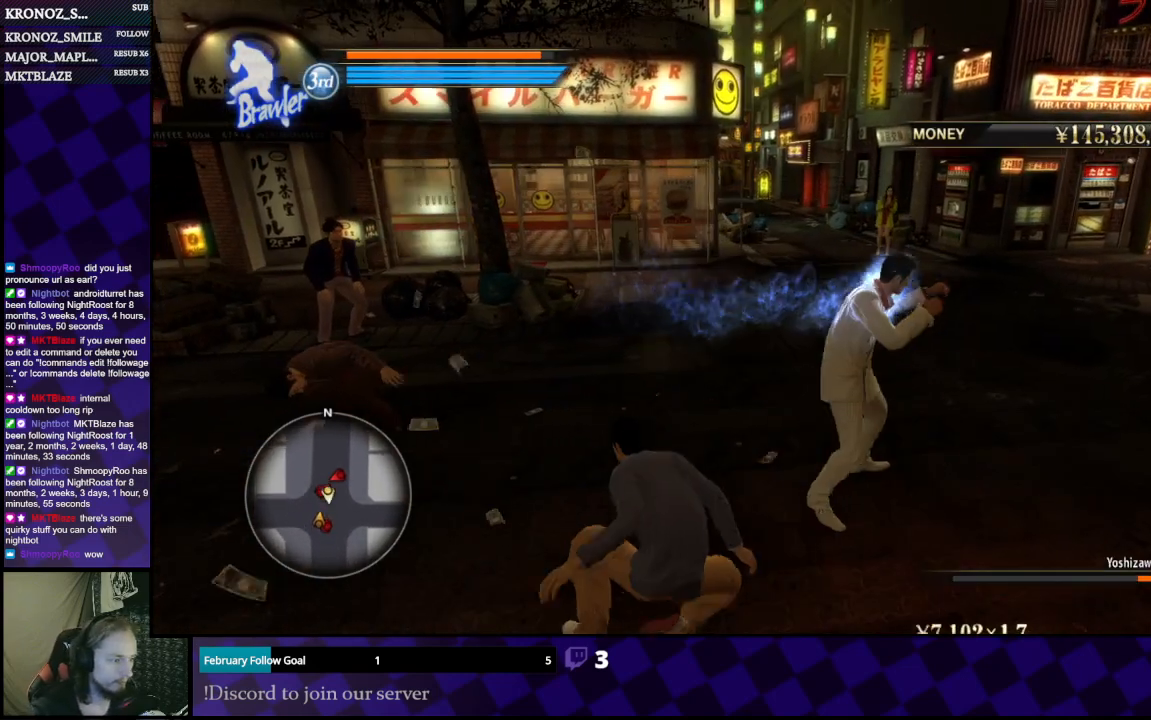
{"buttons": [], "left_stick": "down-left", "right_stick": "center", "events": [[33, "Y", "up"], [67, "left_stick", "down-left"]]}
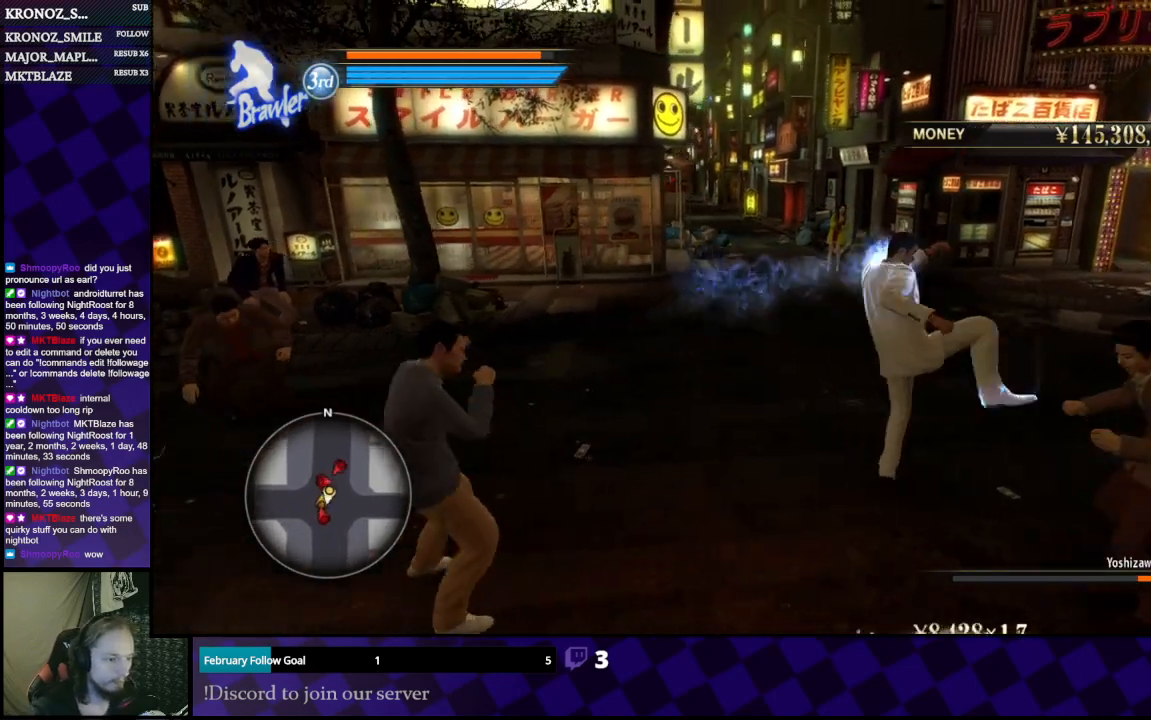
{"buttons": [], "left_stick": "down-left", "right_stick": "center", "events": [[400, "A", "down"], [500, "A", "up"]]}
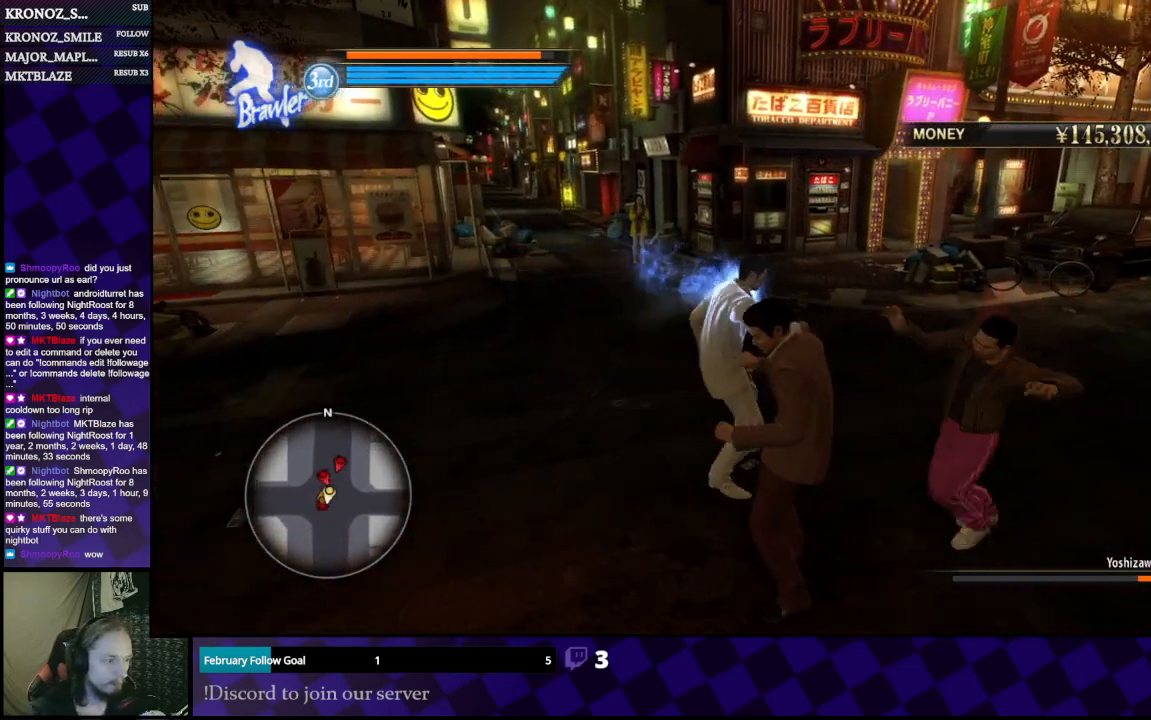
{"buttons": [], "left_stick": "down", "right_stick": "center", "events": [[33, "A", "down"], [100, "A", "up"], [167, "A", "down"], [267, "A", "up"], [400, "left_stick", "down"]]}
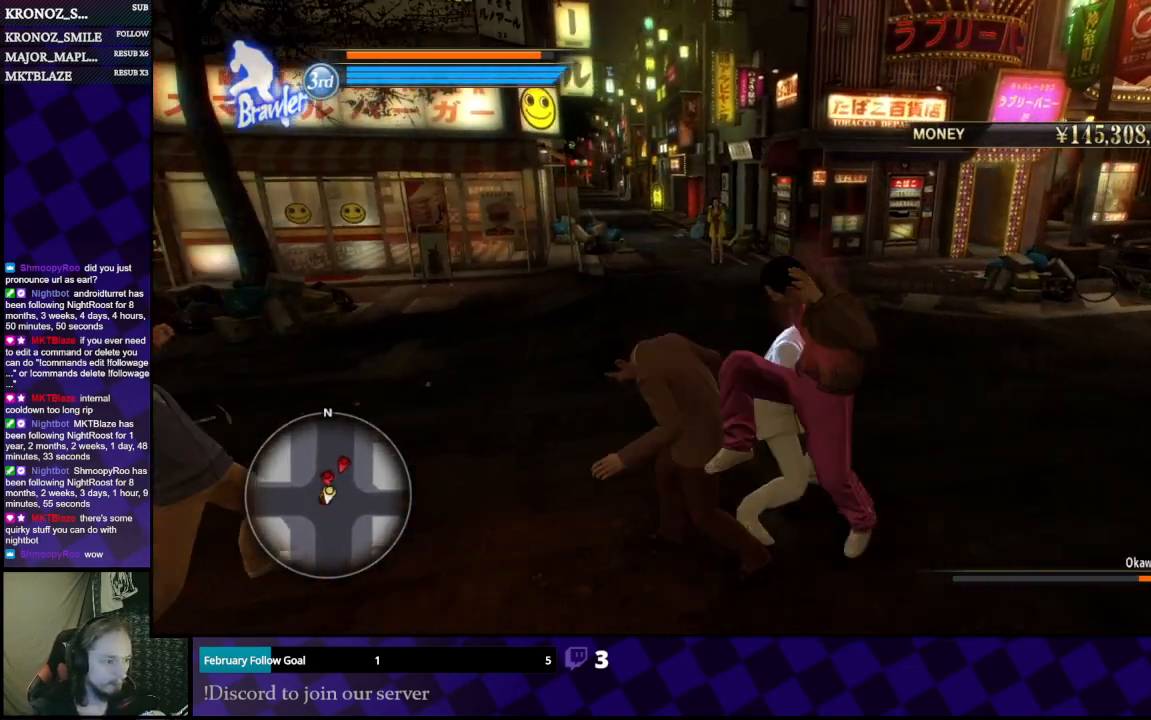
{"buttons": ["B"], "left_stick": "down-left", "right_stick": "center", "events": [[133, "left_stick", "left"], [267, "left_stick", "down-right"], [433, "B", "down"], [500, "left_stick", "down-left"]]}
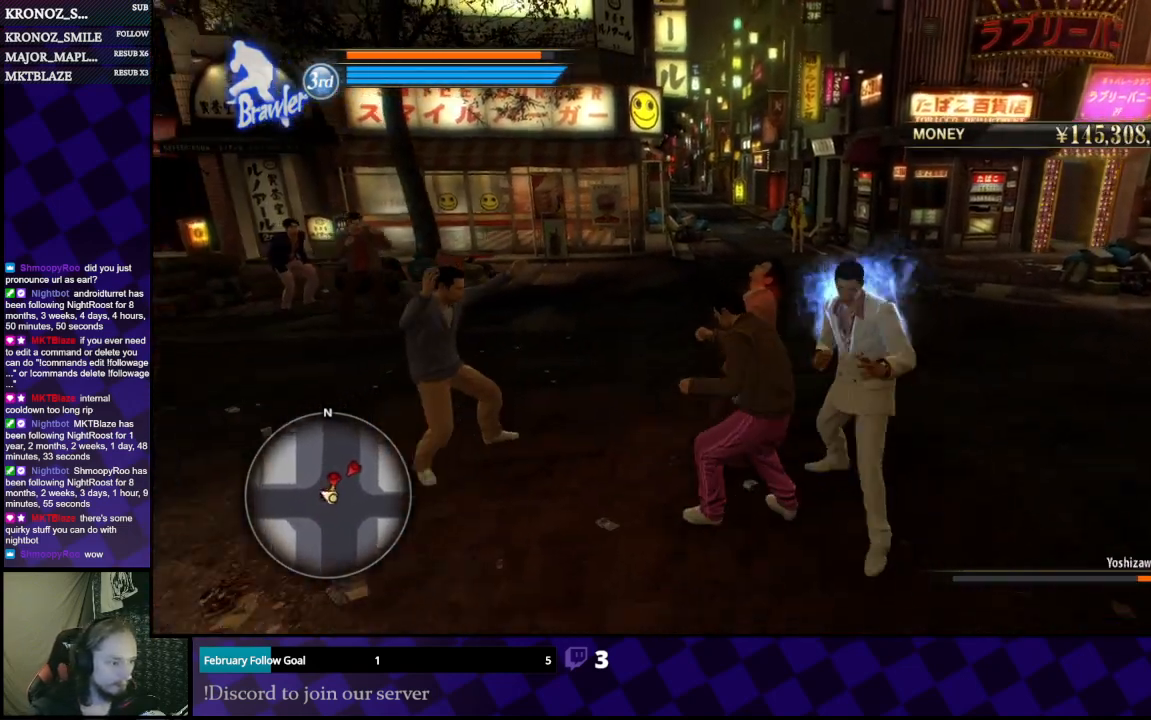
{"buttons": [], "left_stick": "up-left", "right_stick": "center", "events": [[67, "B", "up"], [167, "left_stick", "left"], [400, "left_stick", "up-left"]]}
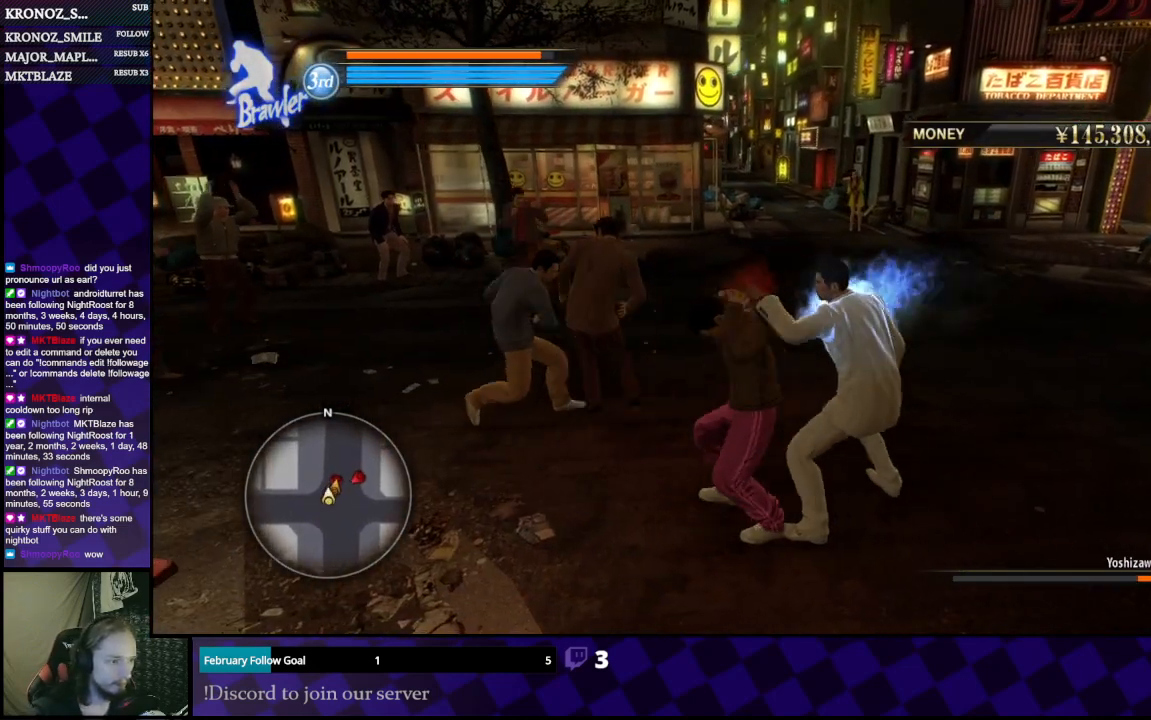
{"buttons": [], "left_stick": "left", "right_stick": "center", "events": [[267, "left_stick", "left"]]}
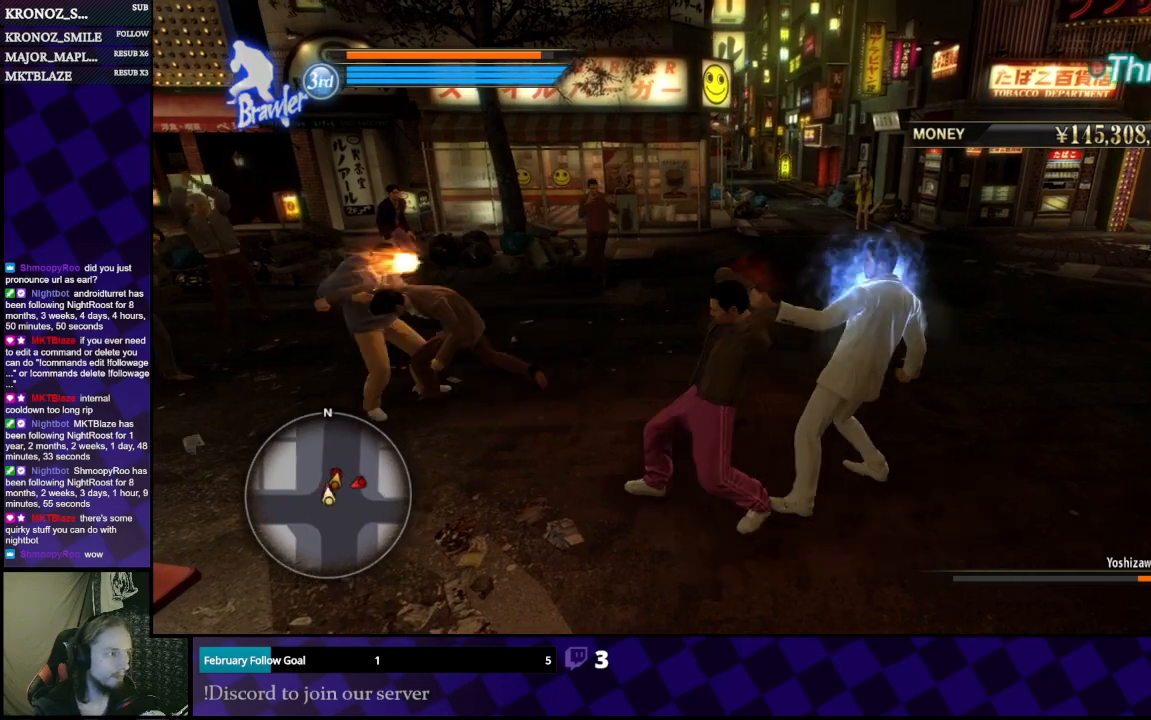
{"buttons": [], "left_stick": "left", "right_stick": "center", "events": []}
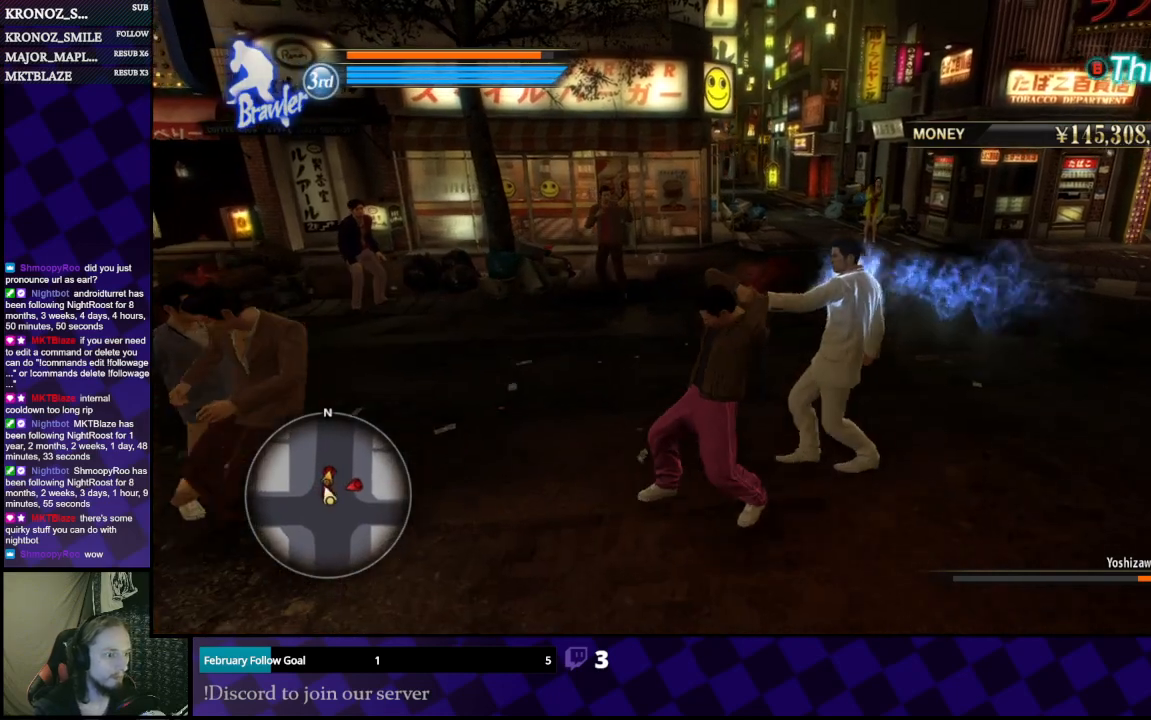
{"buttons": [], "left_stick": "left", "right_stick": "center", "events": [[267, "B", "down"], [433, "B", "up"]]}